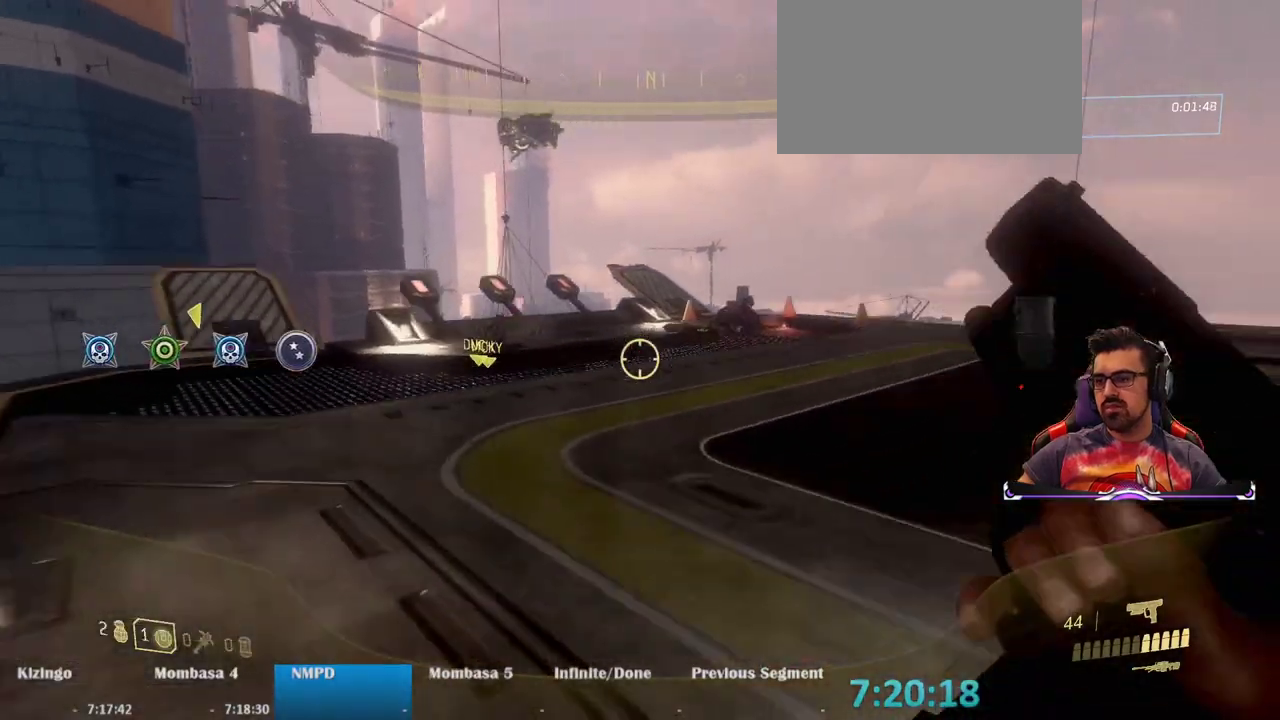
Gameplay with keyboard and mouse; each line is a JSON object with the keys and mouse buttons held at the frame after it. "events" lists presses ("down") and releases ("up") of "1", "2", "3", "4", "5", "a", "alt", "c", "caps_lock", "ctrl", "d", "e", "f", "g", "q", "r", "s", "shift", "space", "t", "tab", "v", "w", "x", "z", "mouse_left", "mouse_wheel" and "mouse_right" between this image and that frame as [ms after this image, input, new state], when the widget could be followed in between. "mouse_left", "mouse_wheel", "mouse_right" = the "left", "wheel", "right" buttons of the "mouse" list. No other keys are recorded. "wheel" means that the mouse wheel is clicked or scrolled. Not read: mouse_move.
{"keys": ["a", "w"], "mouse": [], "events": [[150, "a", "down"]]}
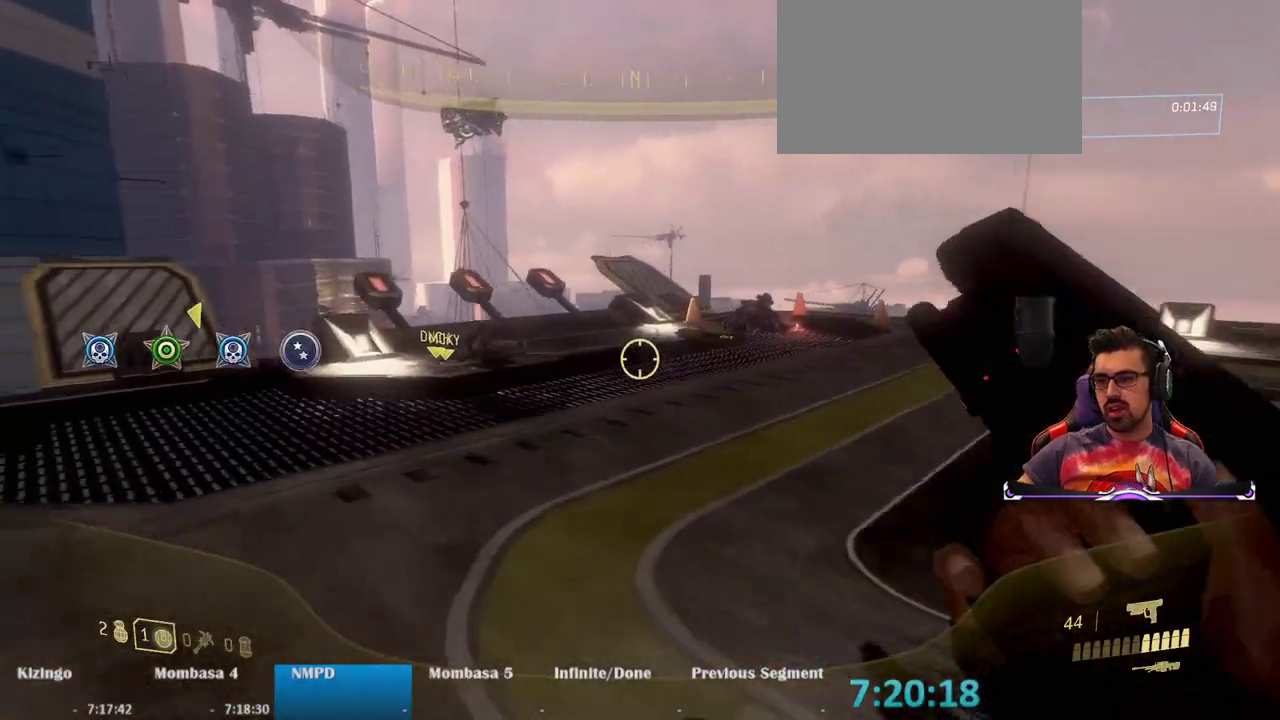
{"keys": ["a", "w"], "mouse": [], "events": []}
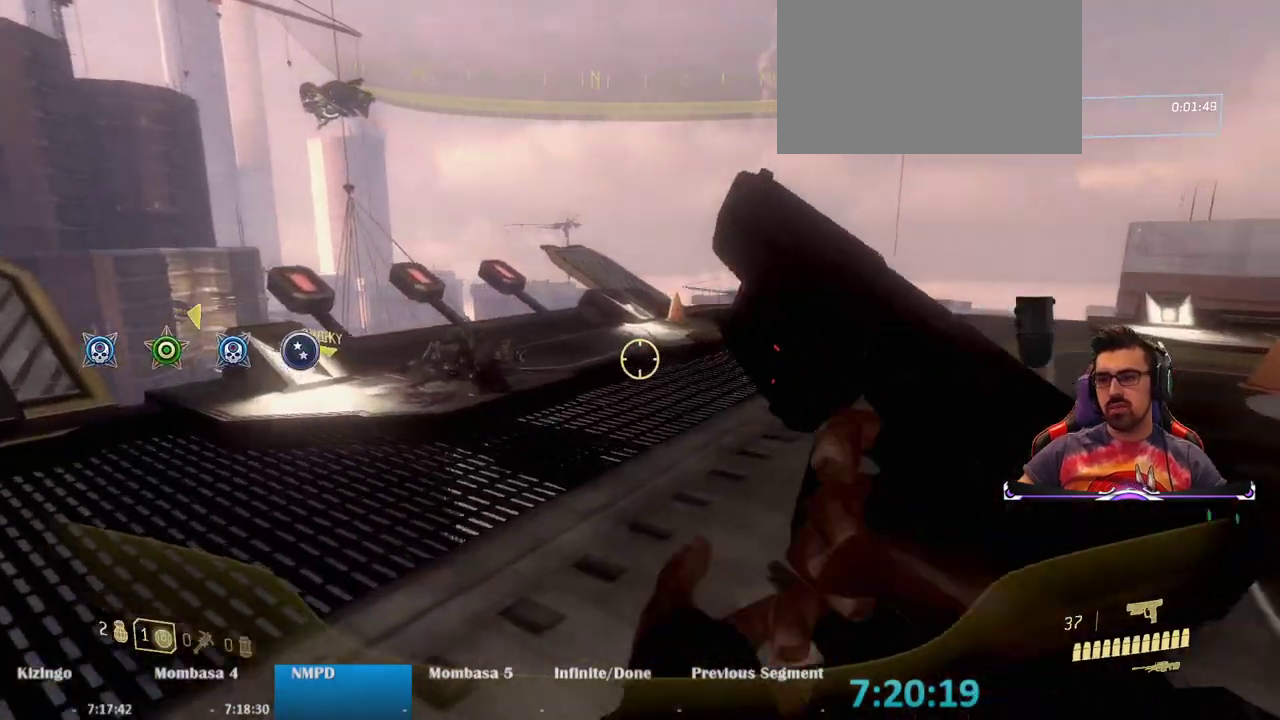
{"keys": ["a", "w"], "mouse": [], "events": []}
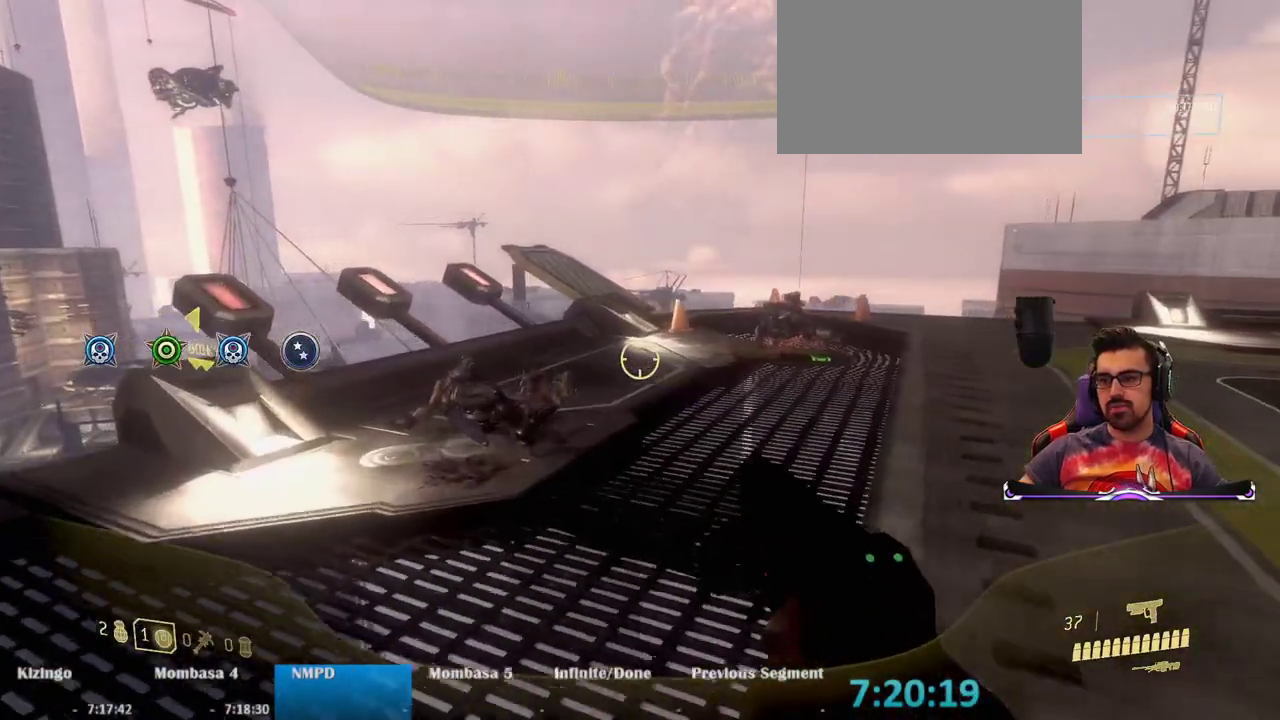
{"keys": ["w"], "mouse": [], "events": [[333, "a", "up"]]}
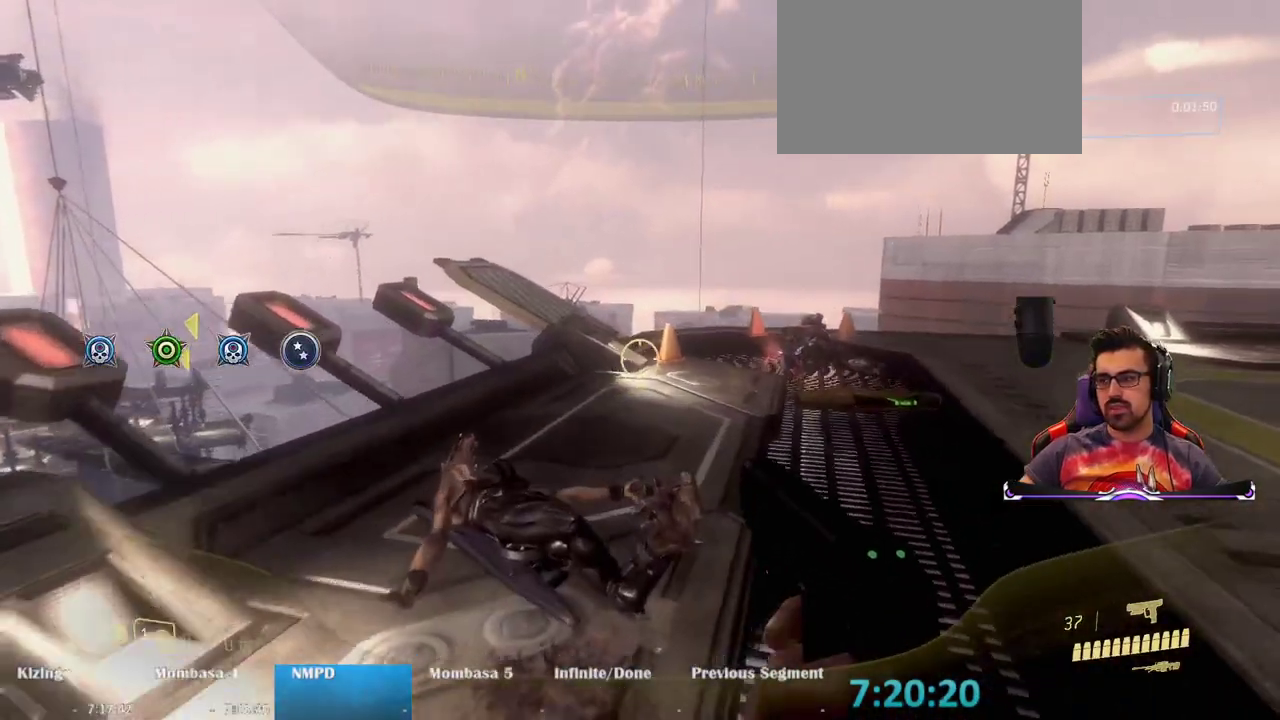
{"keys": ["e", "w"], "mouse": [], "events": [[300, "e", "down"]]}
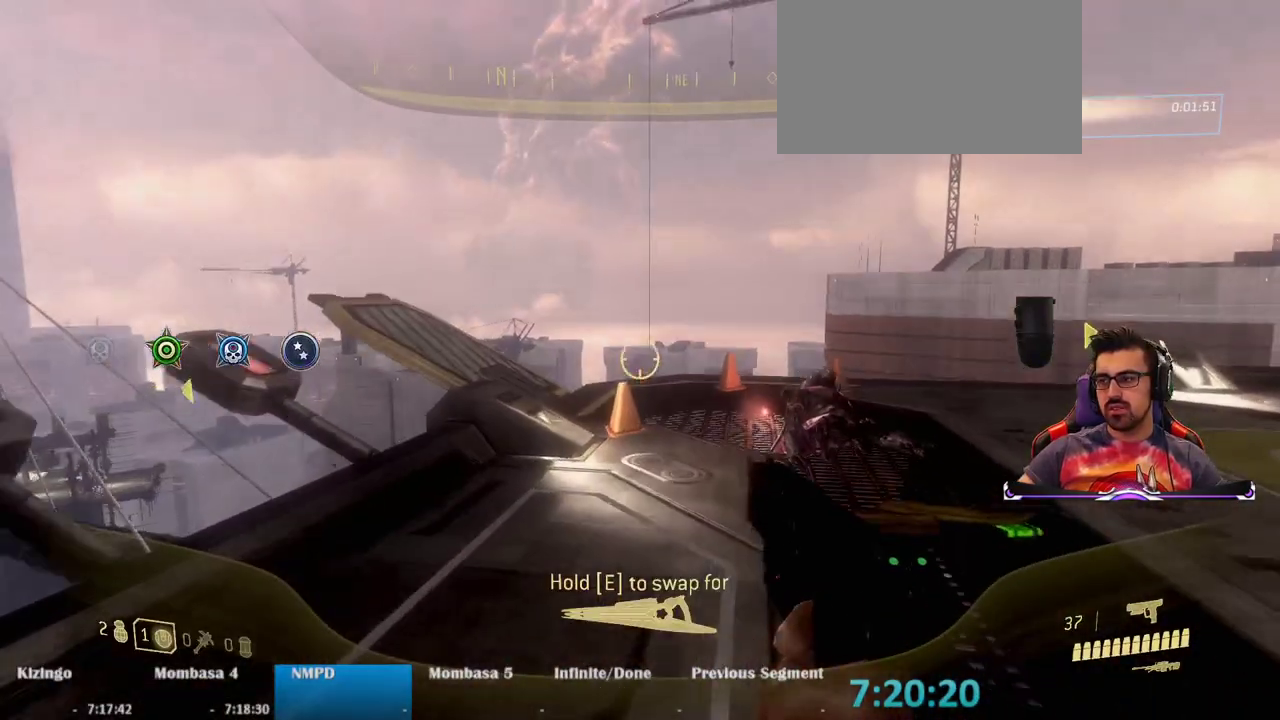
{"keys": ["w"], "mouse": [], "events": [[83, "e", "up"]]}
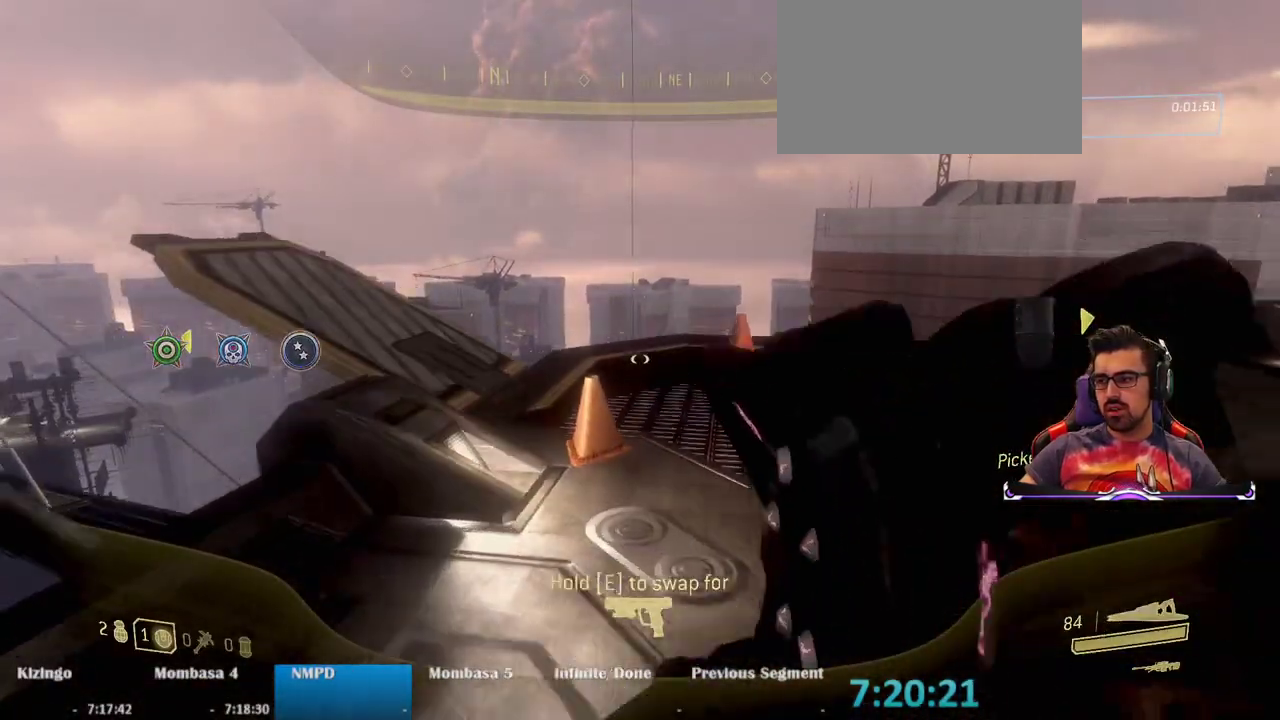
{"keys": ["w"], "mouse": [], "events": []}
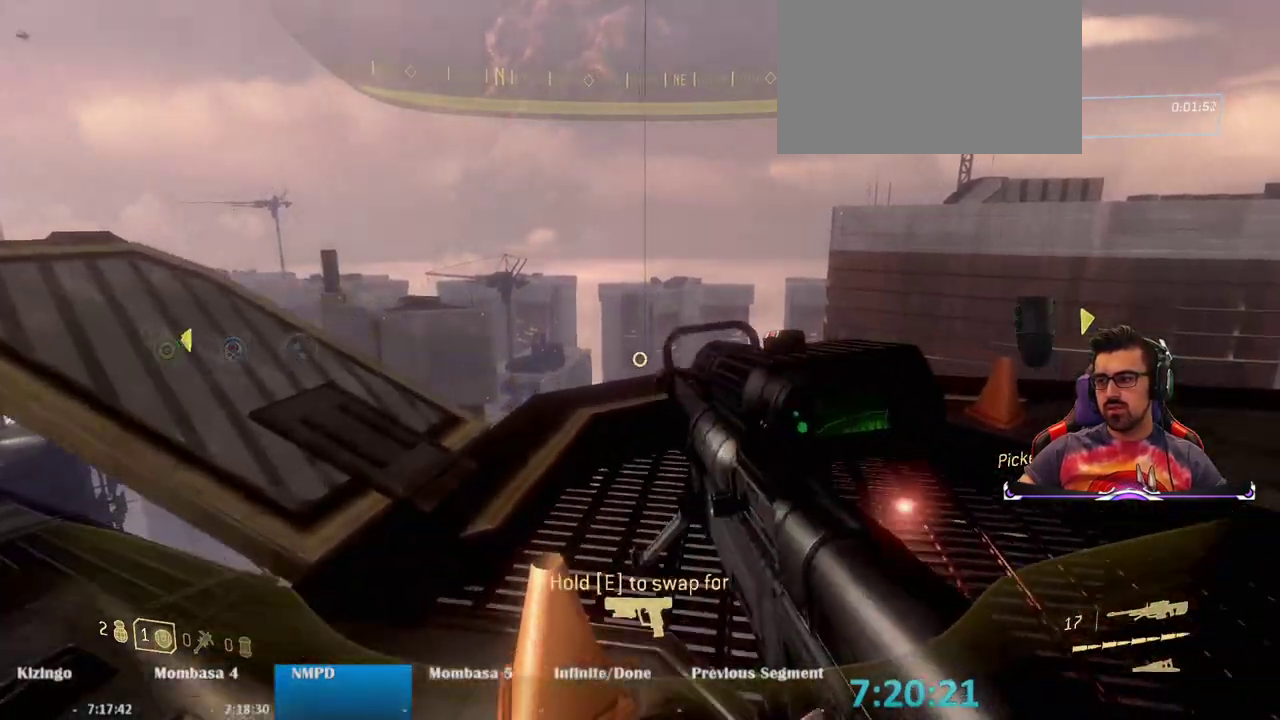
{"keys": ["w"], "mouse": [], "events": [[33, "r", "down"], [167, "r", "up"]]}
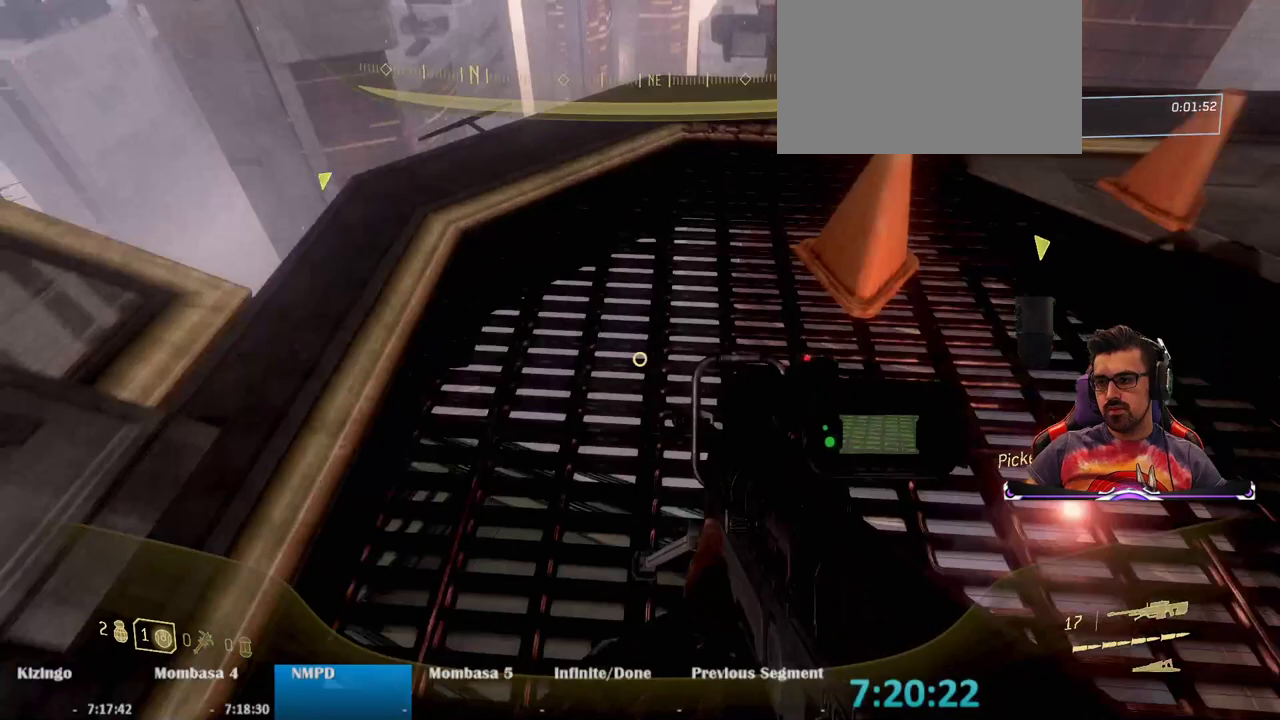
{"keys": ["a", "w"], "mouse": [], "events": [[233, "a", "down"]]}
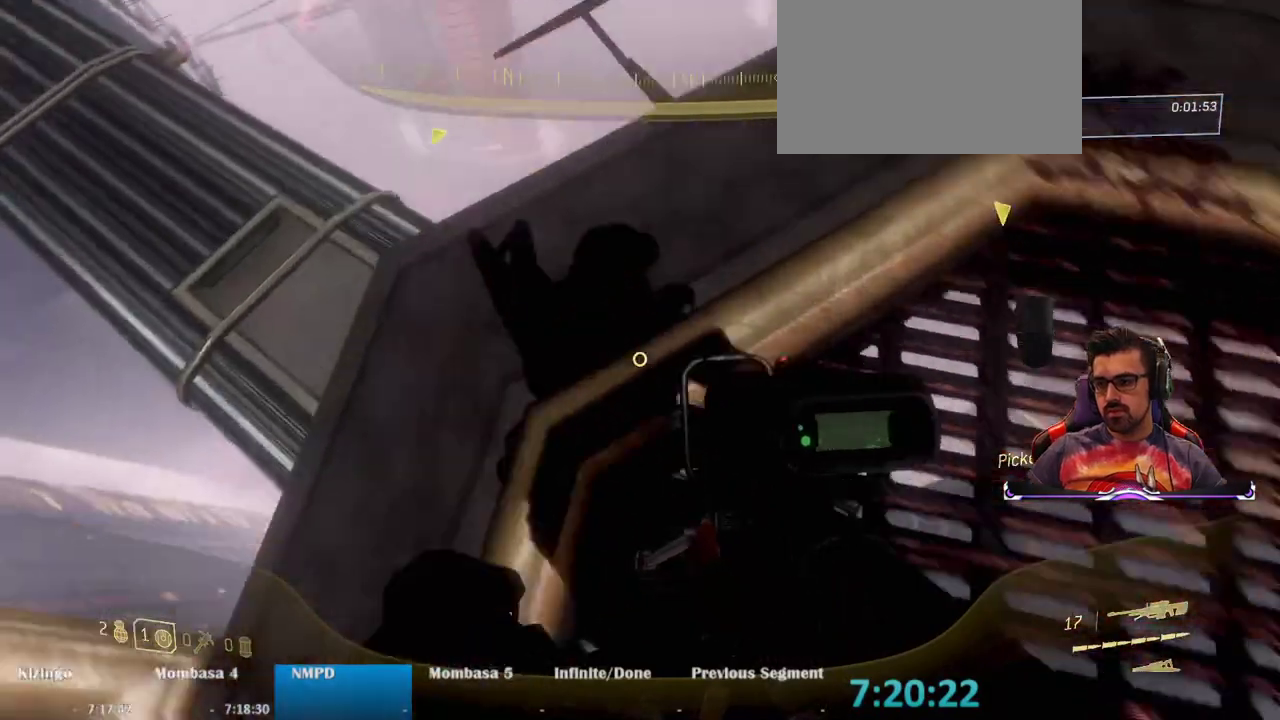
{"keys": ["a", "w"], "mouse": [], "events": [[150, "a", "up"], [250, "a", "down"]]}
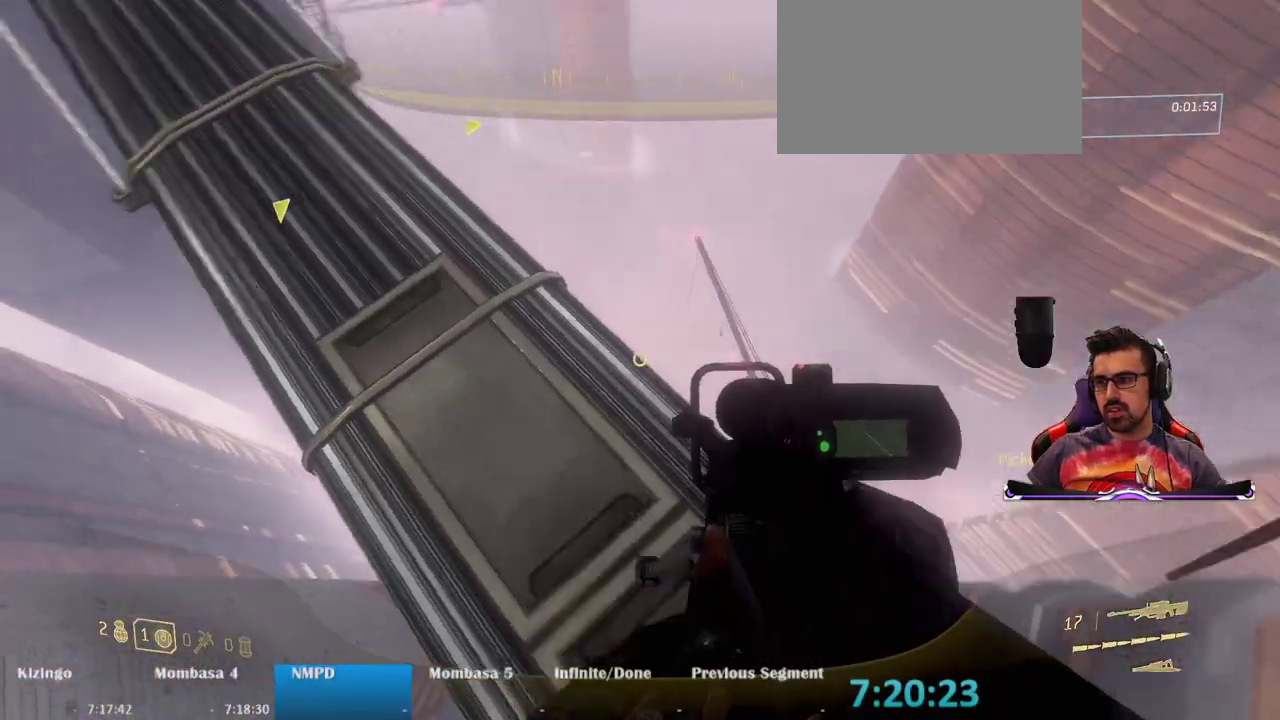
{"keys": ["w"], "mouse": [], "events": [[217, "a", "up"]]}
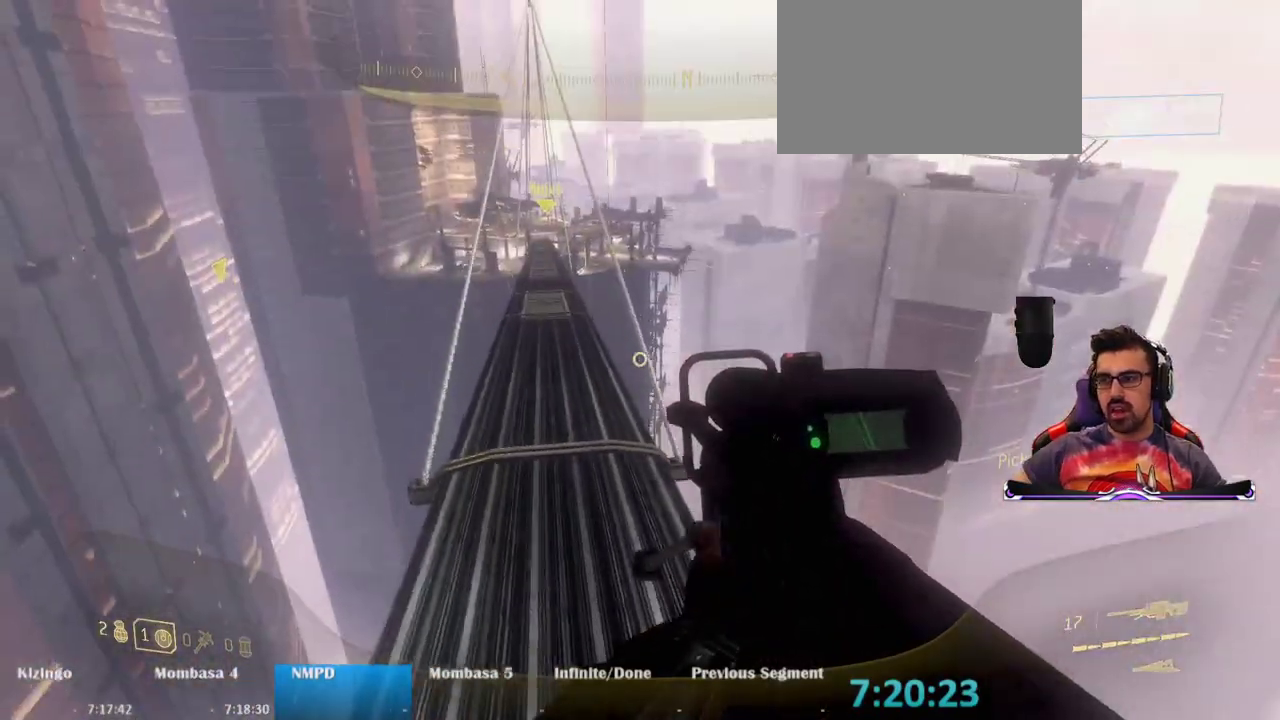
{"keys": ["w"], "mouse": [], "events": []}
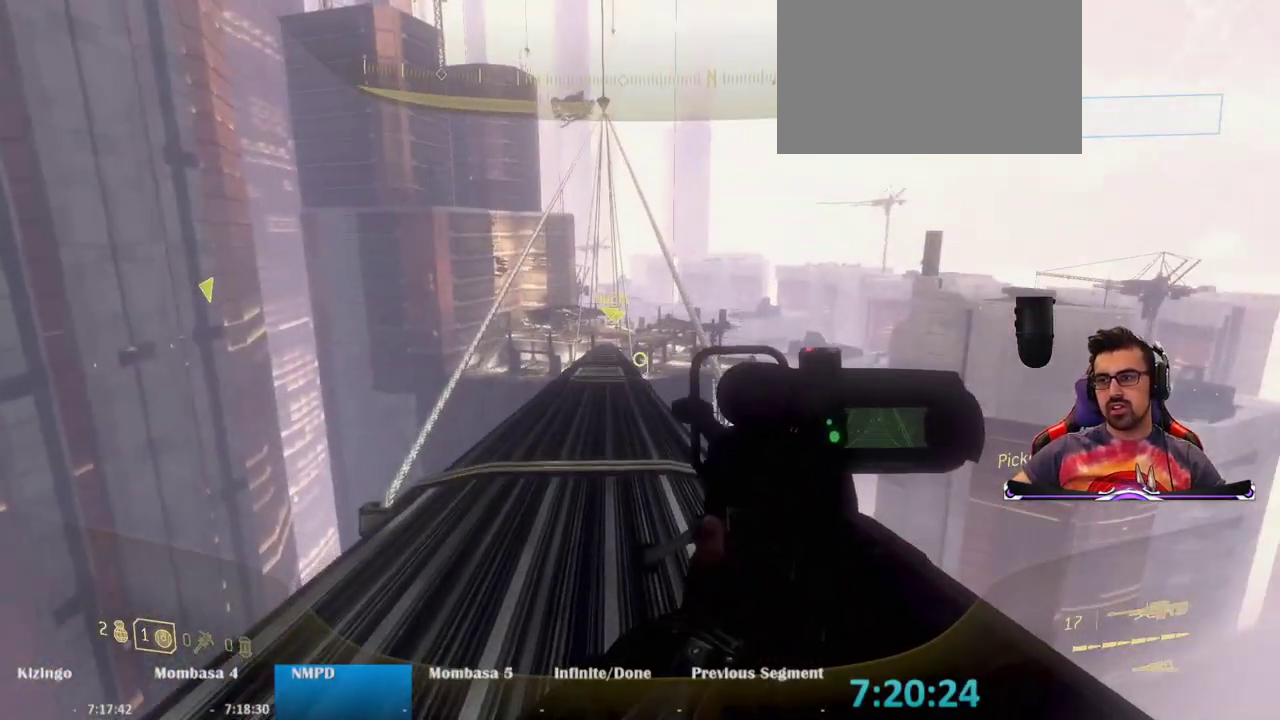
{"keys": ["a", "w"], "mouse": [], "events": [[383, "a", "down"]]}
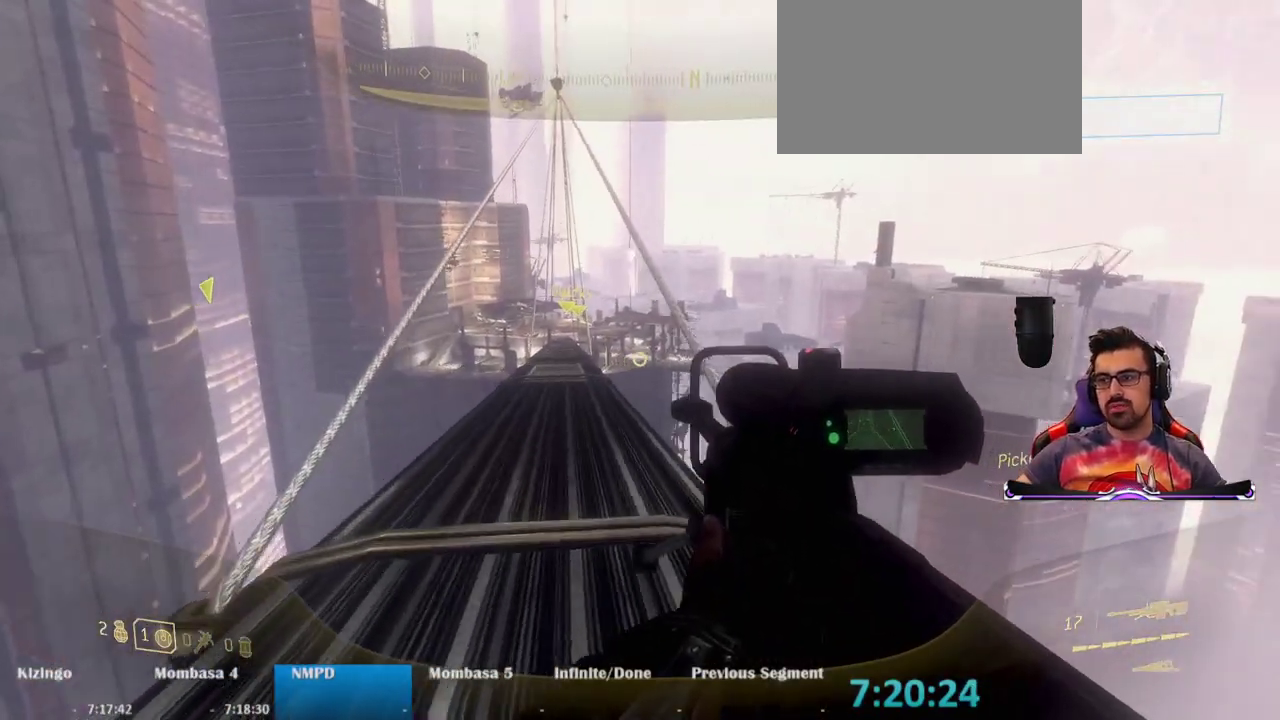
{"keys": ["a", "w"], "mouse": ["right"], "events": [[33, "mouse_right", "down"], [67, "a", "up"], [500, "a", "down"]]}
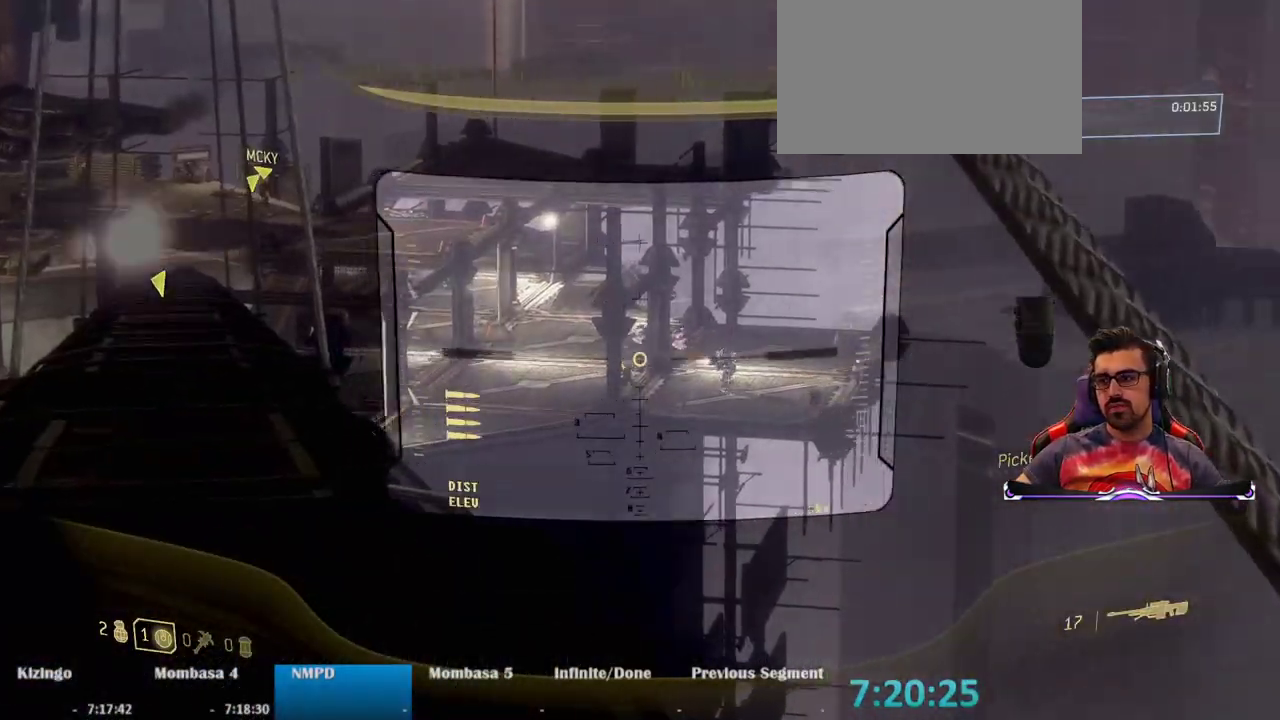
{"keys": ["w"], "mouse": ["right"], "events": [[183, "a", "up"], [283, "mouse_right", "up"], [367, "mouse_right", "down"]]}
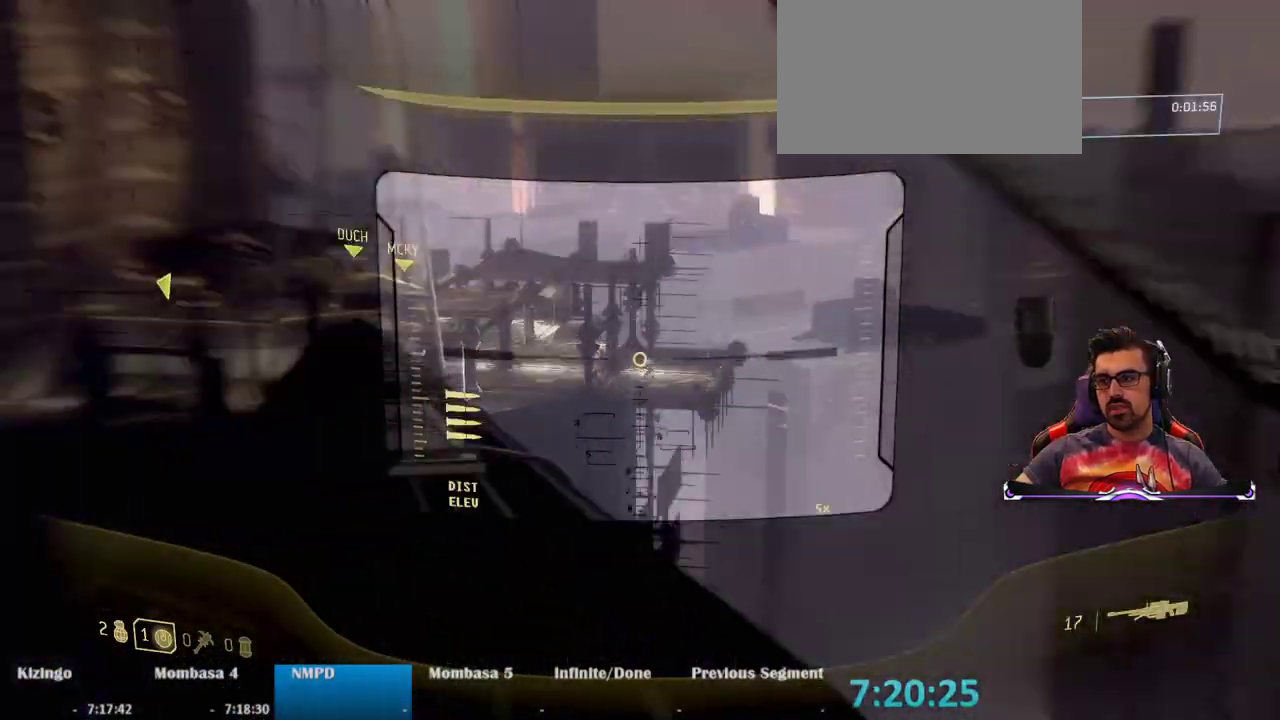
{"keys": ["w"], "mouse": [], "events": [[17, "mouse_right", "up"], [100, "a", "down"], [283, "a", "up"]]}
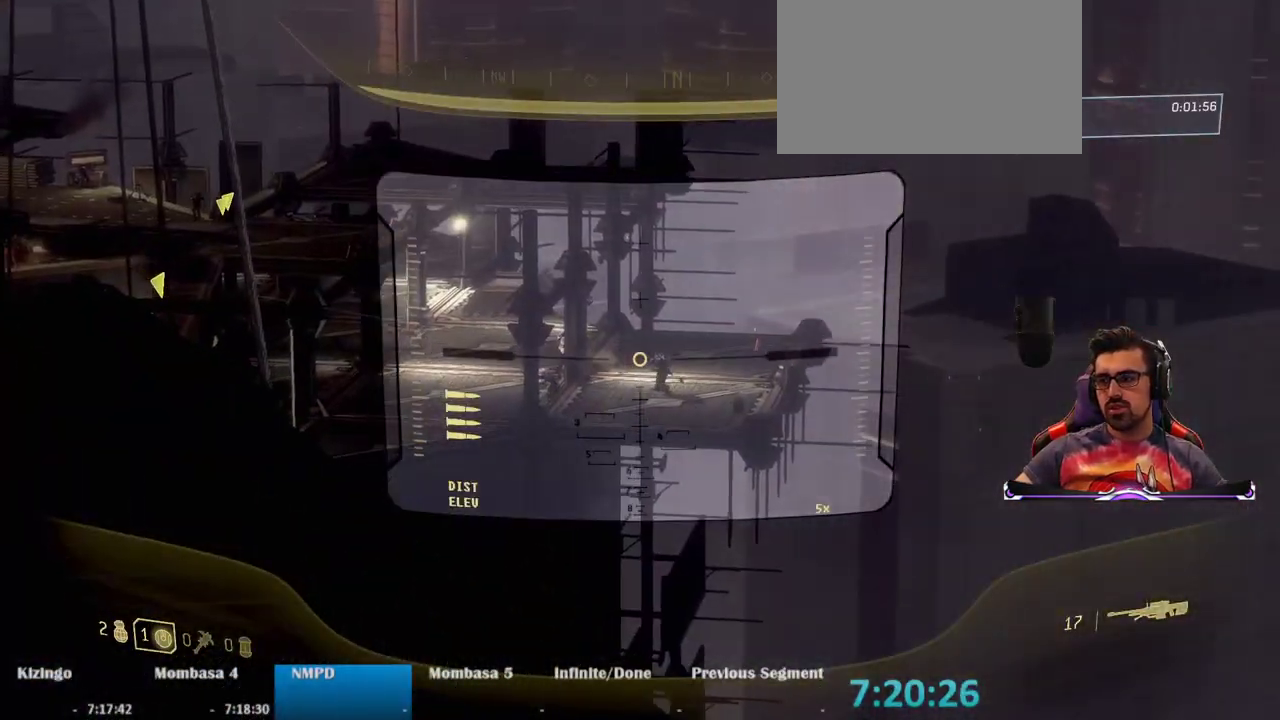
{"keys": ["w"], "mouse": ["left"], "events": [[500, "mouse_left", "down"]]}
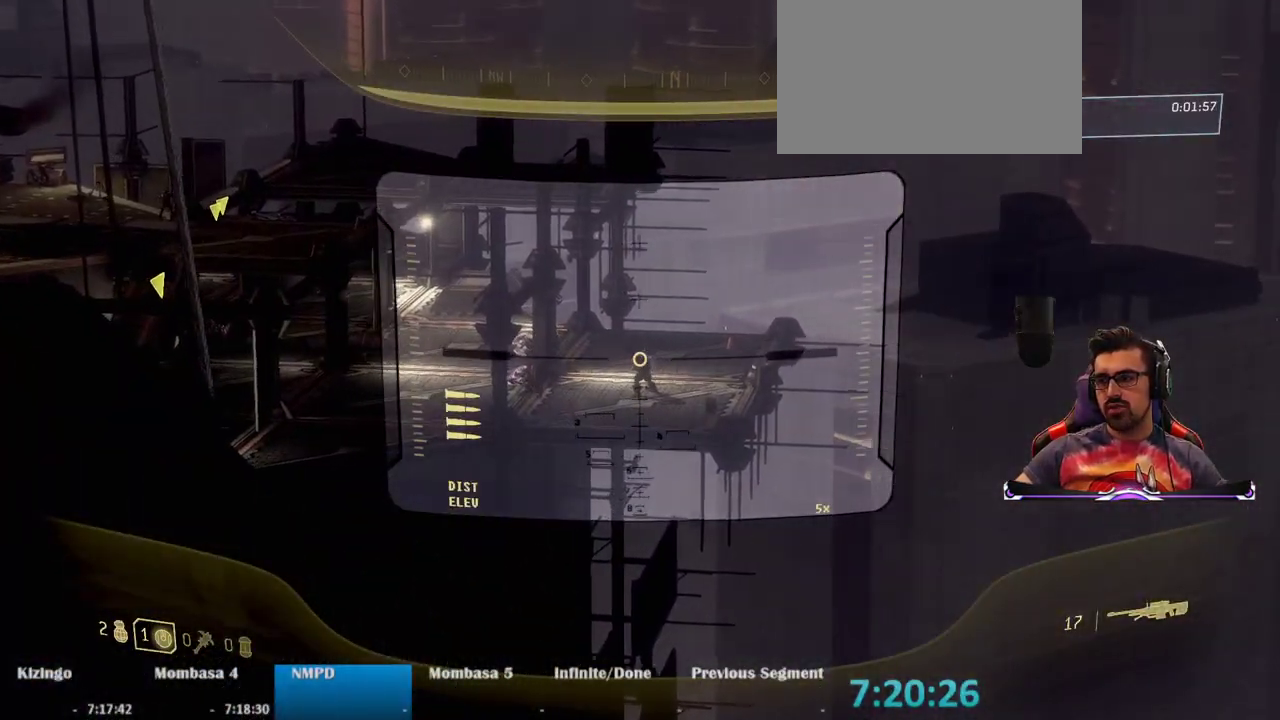
{"keys": ["a", "w"], "mouse": [], "events": [[133, "mouse_left", "up"], [283, "a", "down"]]}
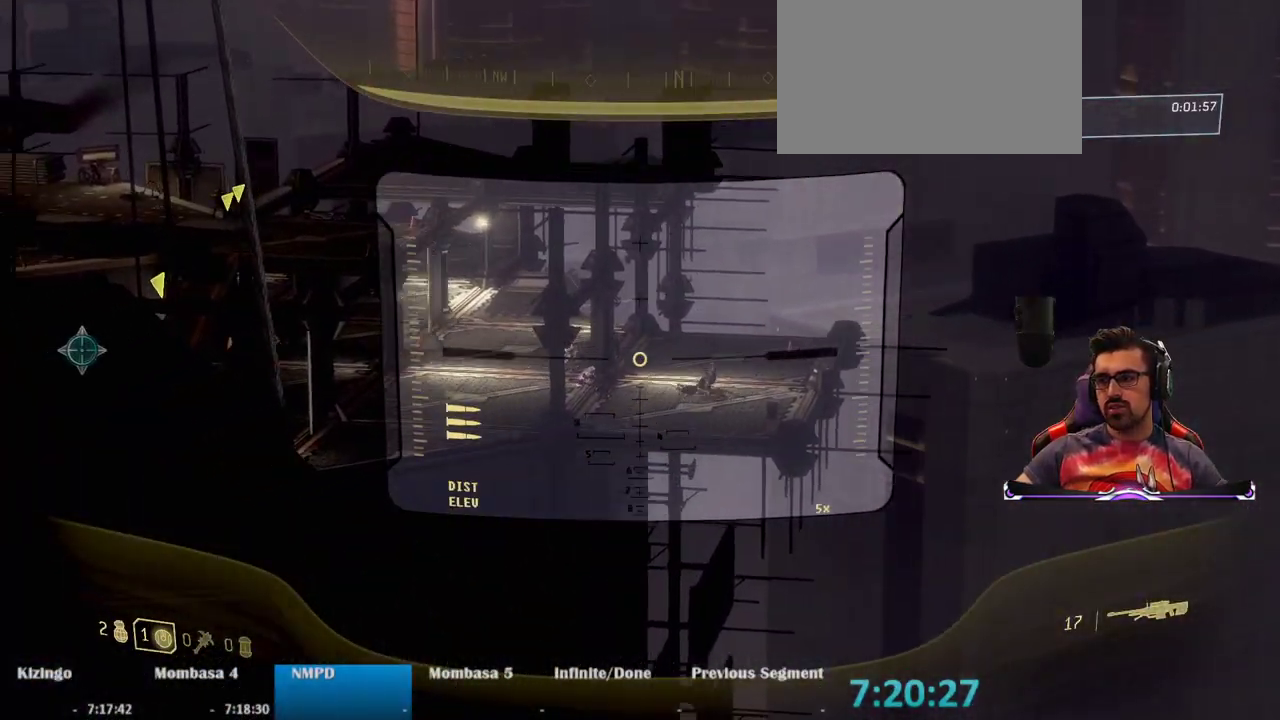
{"keys": ["w"], "mouse": [], "events": [[17, "a", "up"], [200, "a", "down"], [333, "a", "up"]]}
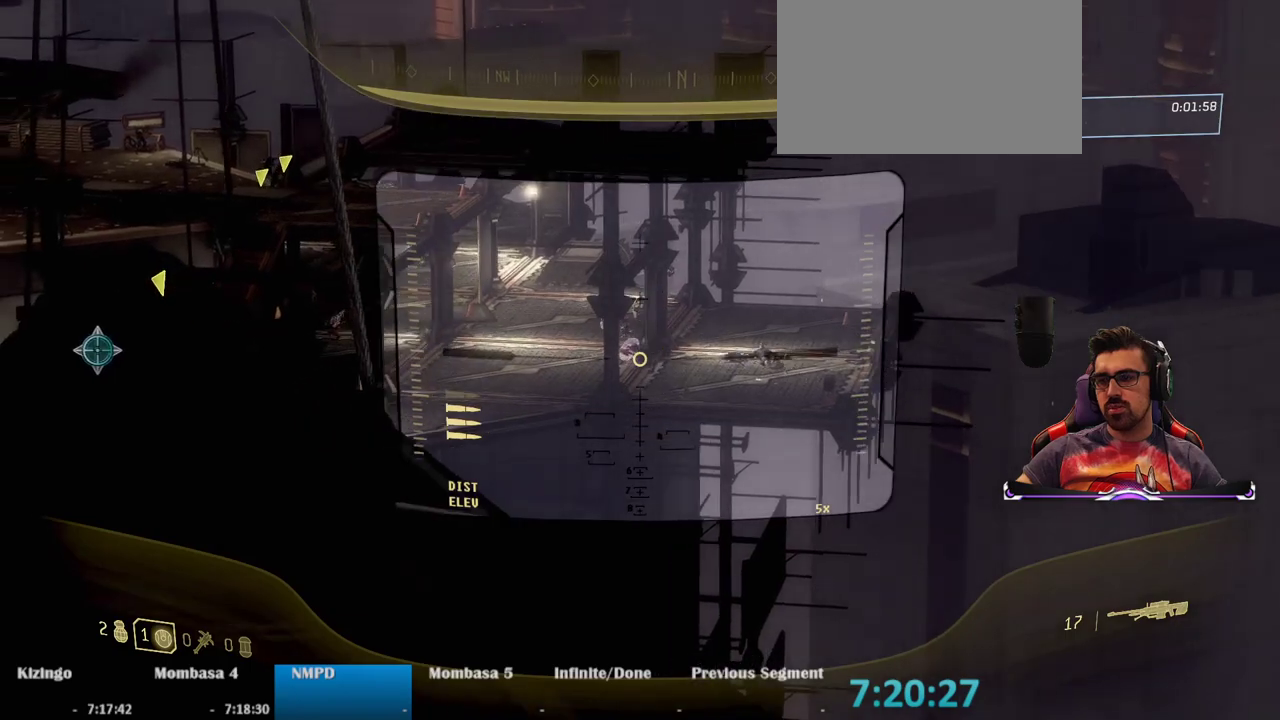
{"keys": ["a", "w"], "mouse": [], "events": [[217, "mouse_left", "down"], [300, "mouse_left", "up"], [450, "a", "down"]]}
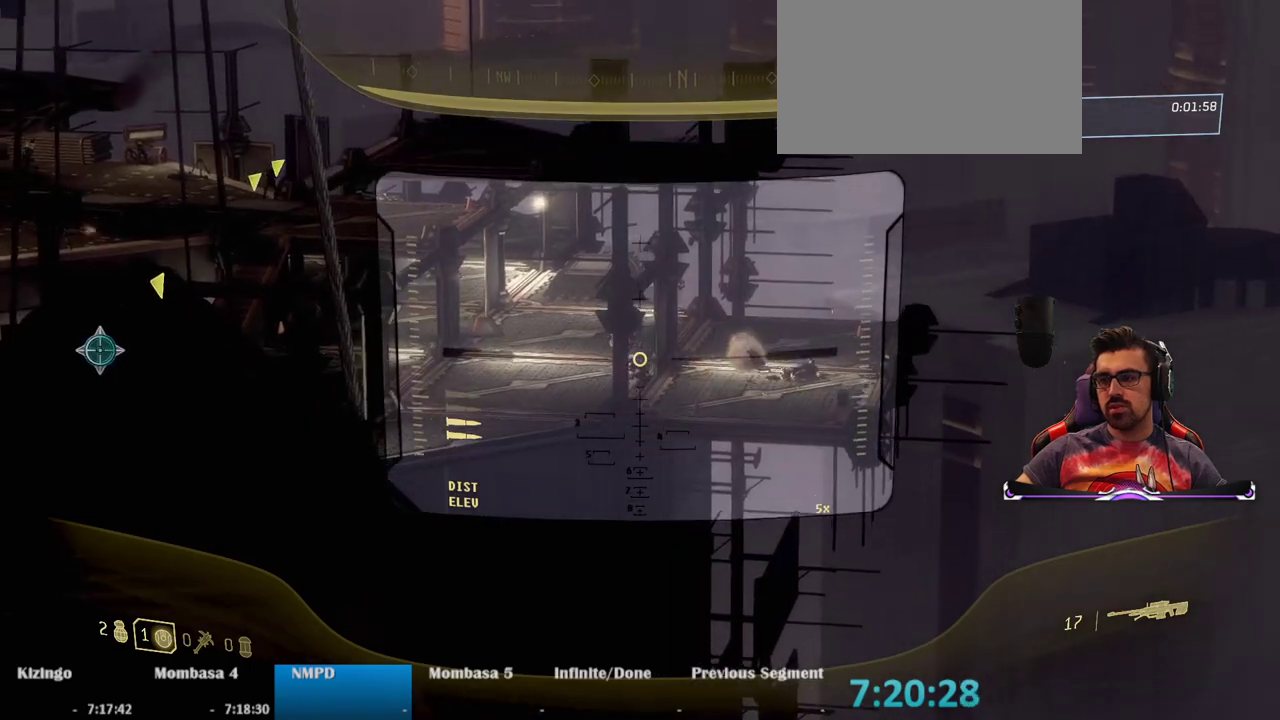
{"keys": ["w"], "mouse": ["right"], "events": [[133, "a", "up"], [467, "mouse_right", "down"]]}
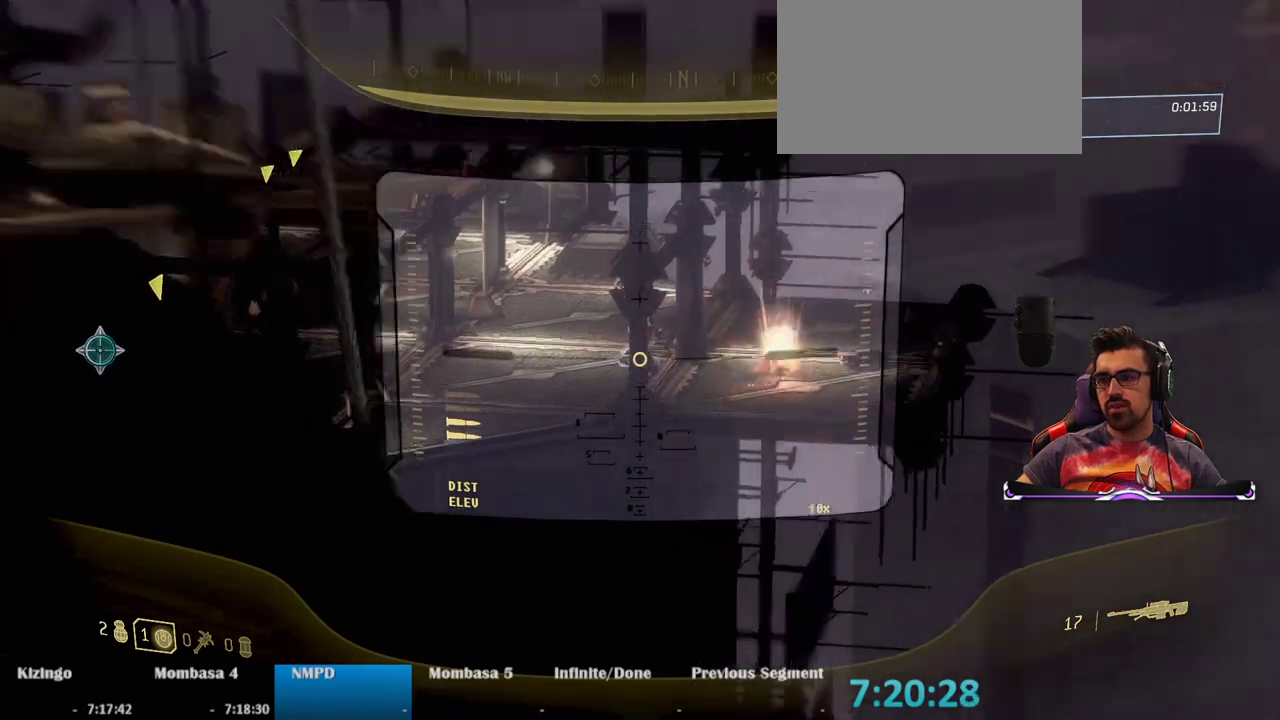
{"keys": ["w"], "mouse": [], "events": [[67, "a", "down"], [67, "mouse_right", "up"], [150, "a", "up"], [300, "a", "down"], [383, "a", "up"]]}
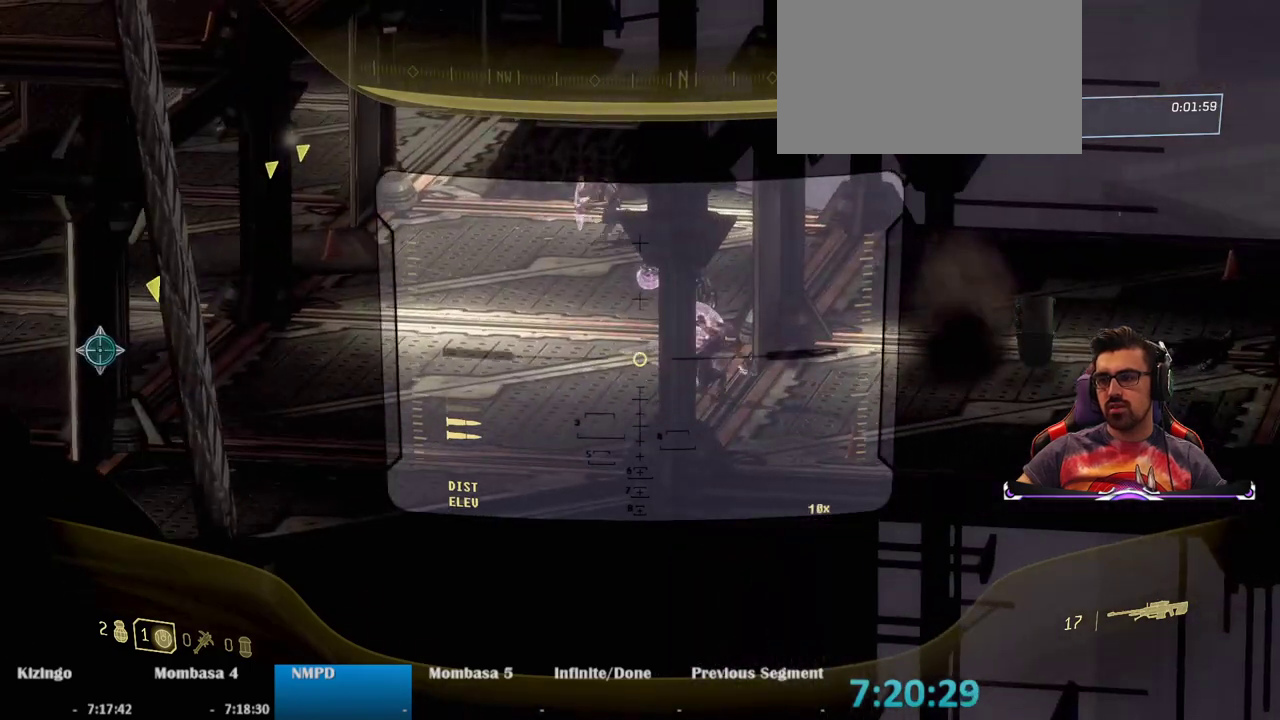
{"keys": ["w"], "mouse": [], "events": [[400, "mouse_left", "down"], [500, "mouse_left", "up"]]}
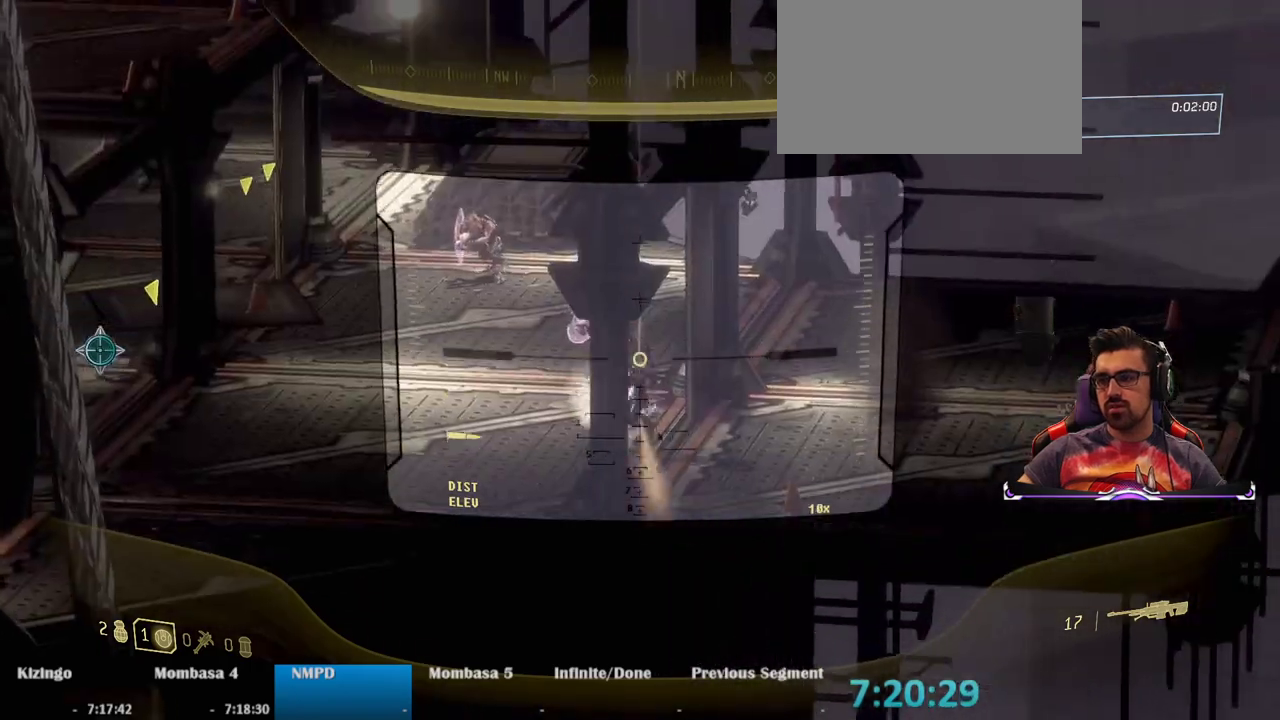
{"keys": ["a", "w"], "mouse": [], "events": [[367, "a", "down"]]}
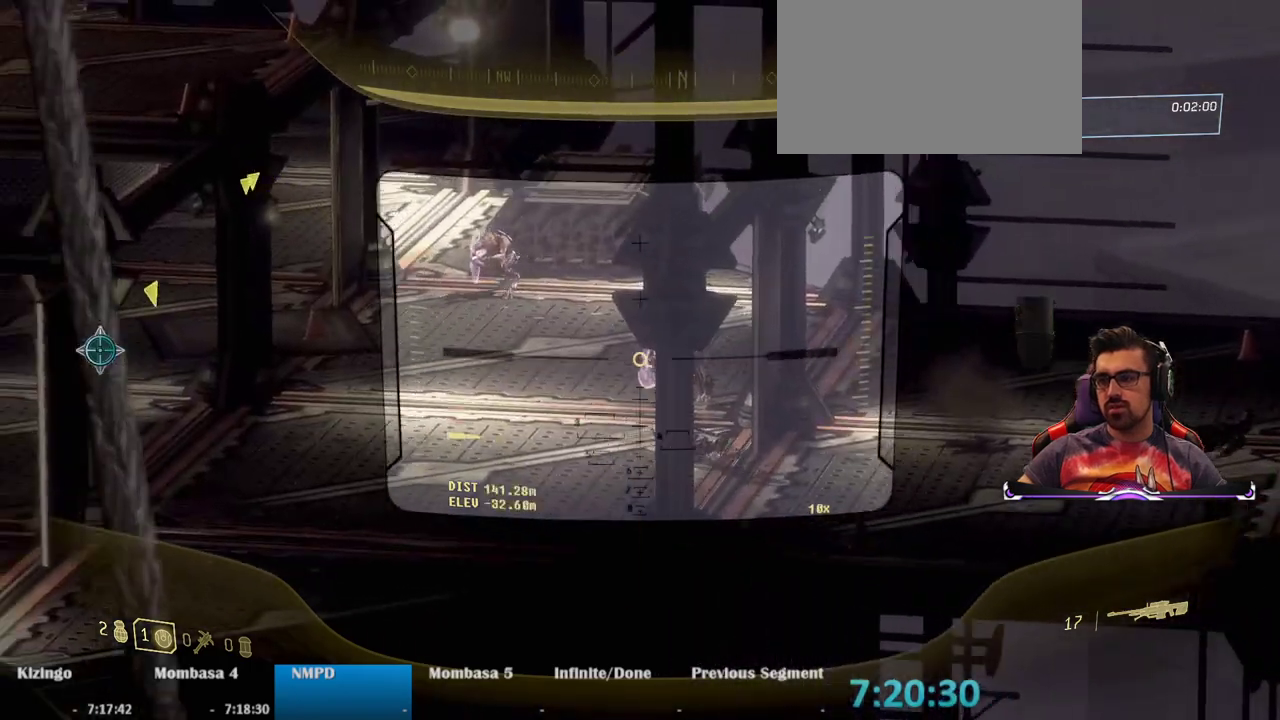
{"keys": ["w"], "mouse": [], "events": [[67, "a", "up"]]}
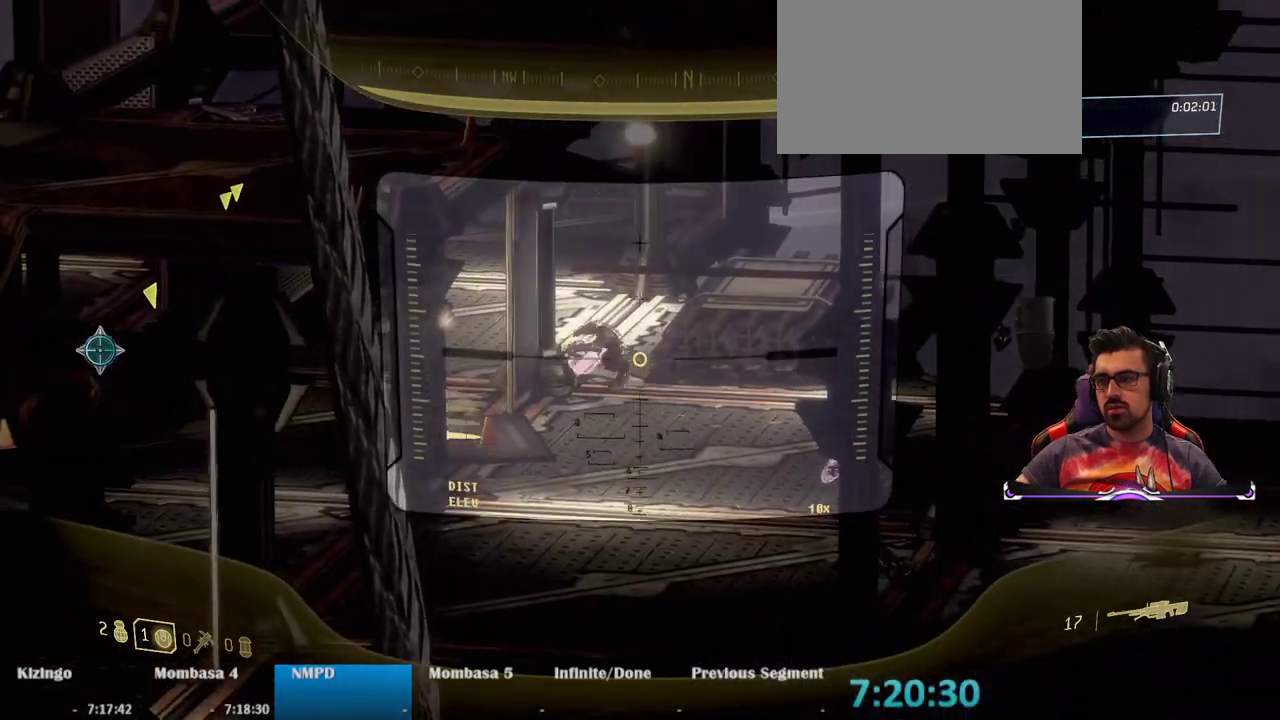
{"keys": ["w"], "mouse": [], "events": []}
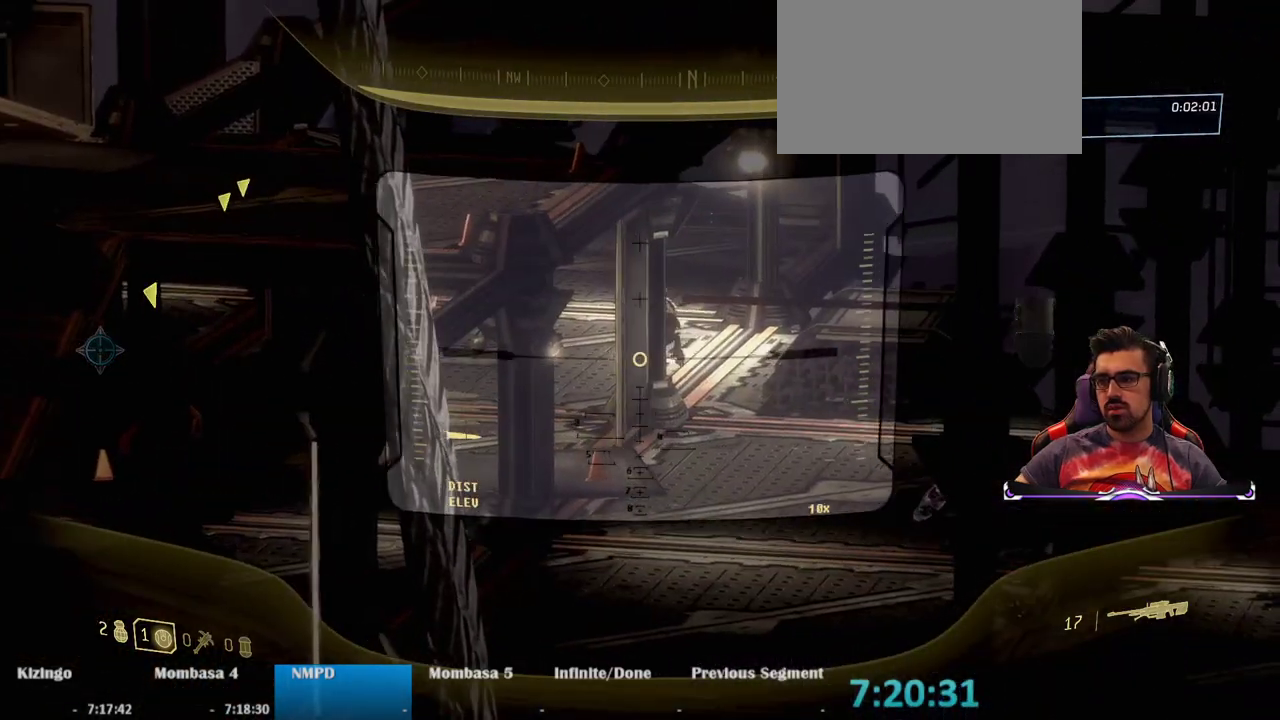
{"keys": ["a", "w"], "mouse": [], "events": [[417, "a", "down"]]}
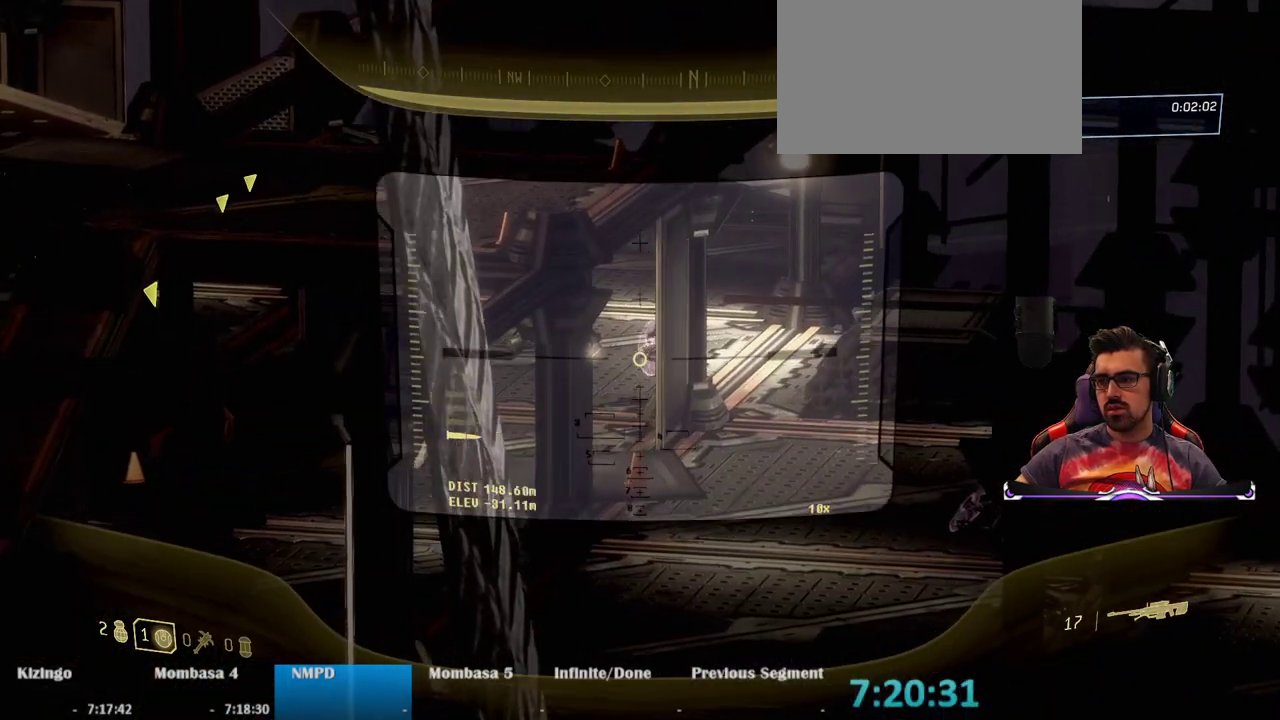
{"keys": ["w"], "mouse": [], "events": [[17, "a", "up"], [333, "a", "down"], [483, "a", "up"]]}
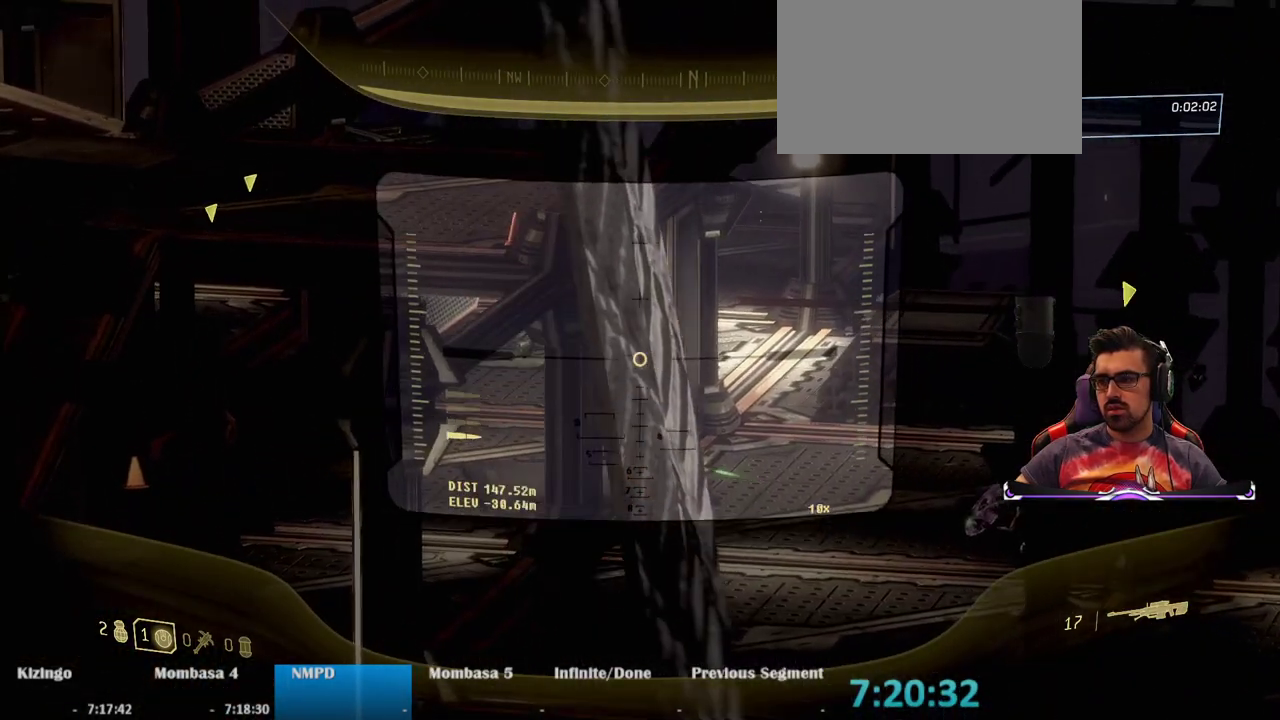
{"keys": ["w"], "mouse": ["left"], "events": [[350, "a", "down"], [450, "a", "up"], [500, "mouse_left", "down"]]}
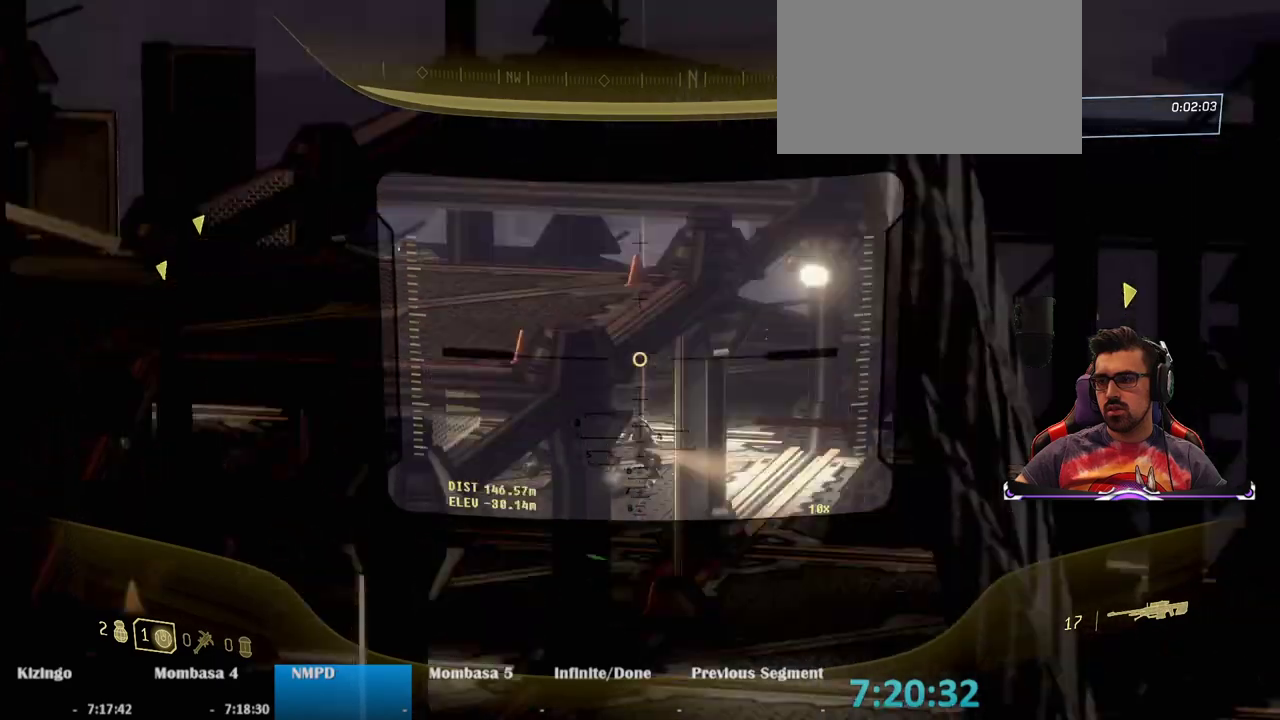
{"keys": ["a", "w"], "mouse": [], "events": [[83, "mouse_left", "up"], [183, "a", "down"], [233, "r", "down"], [367, "r", "up"]]}